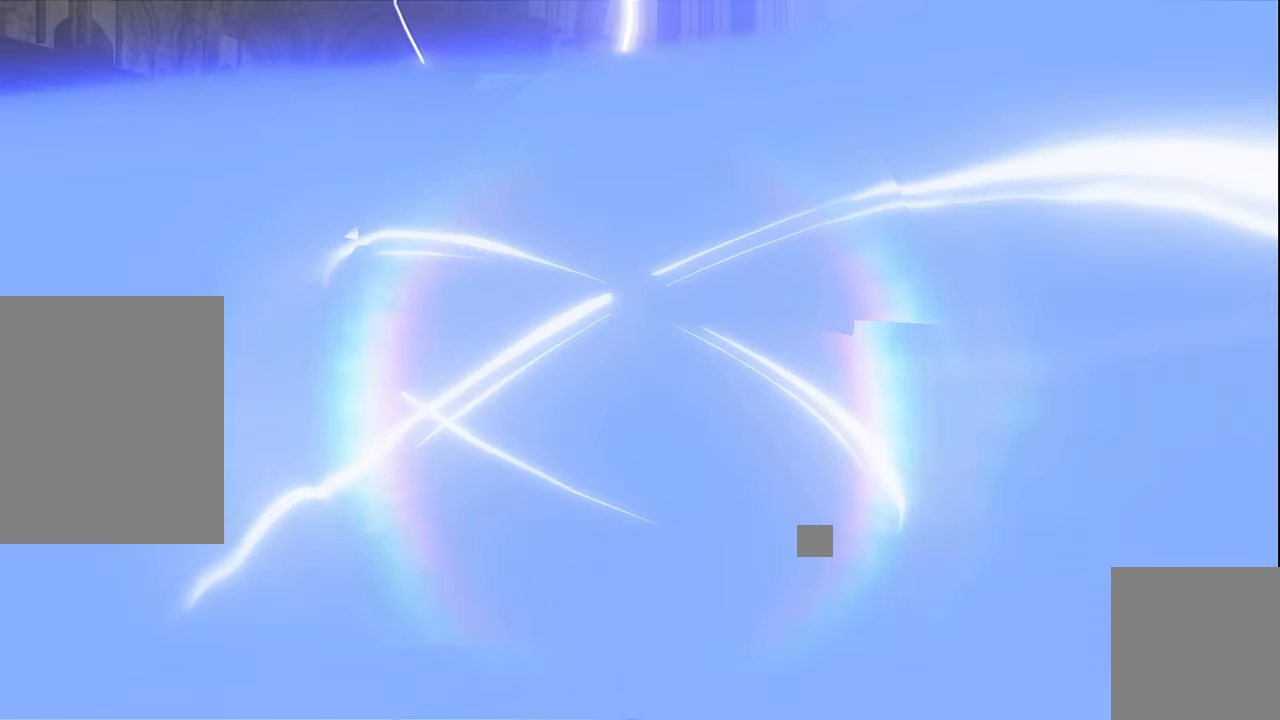
Gameplay with a controller (Xbox layout); each line is a JSON object with the inputs held at the frame after it. "events" lists button and stick changes between this image and that frame as [ms after this image, input, new state], when the widget could be followed in between.
{"buttons": [], "left_stick": "up", "right_stick": "center", "events": [[433, "left_stick", "up"]]}
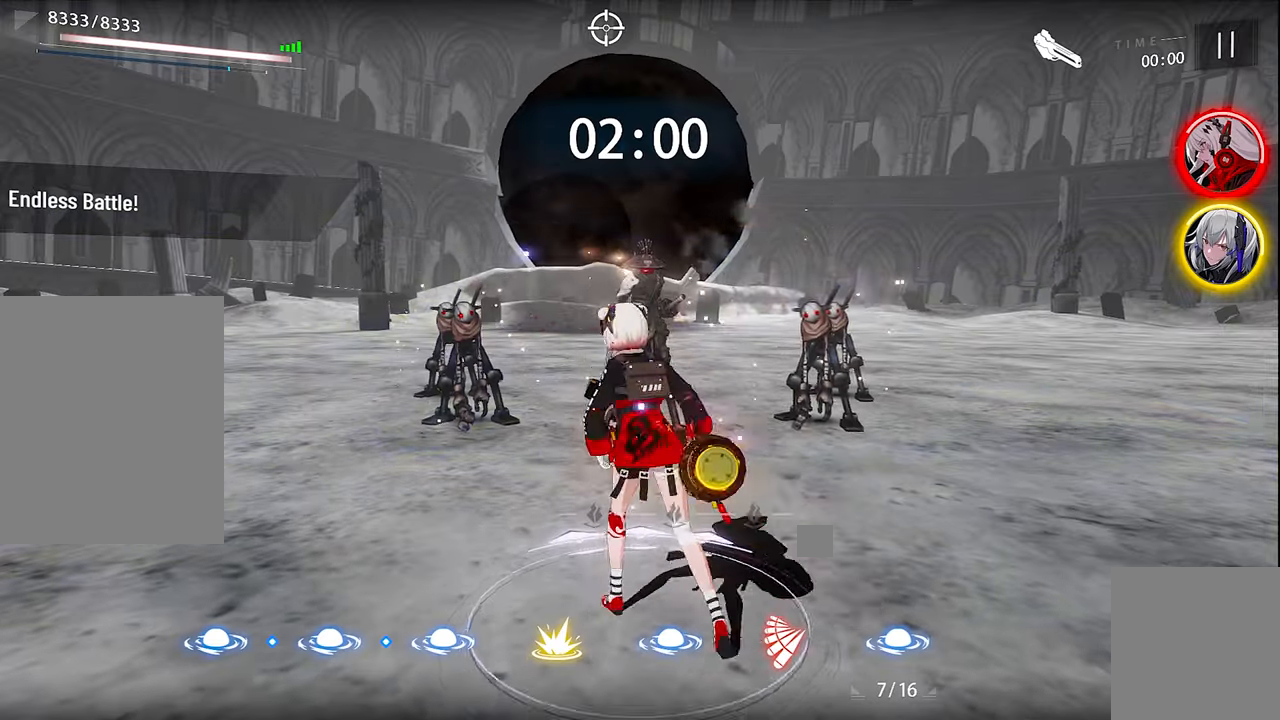
{"buttons": ["DPAD_RIGHT"], "left_stick": "center", "right_stick": "center", "events": [[366, "X", "down"], [366, "left_stick", "center"], [466, "DPAD_RIGHT", "down"], [483, "X", "up"]]}
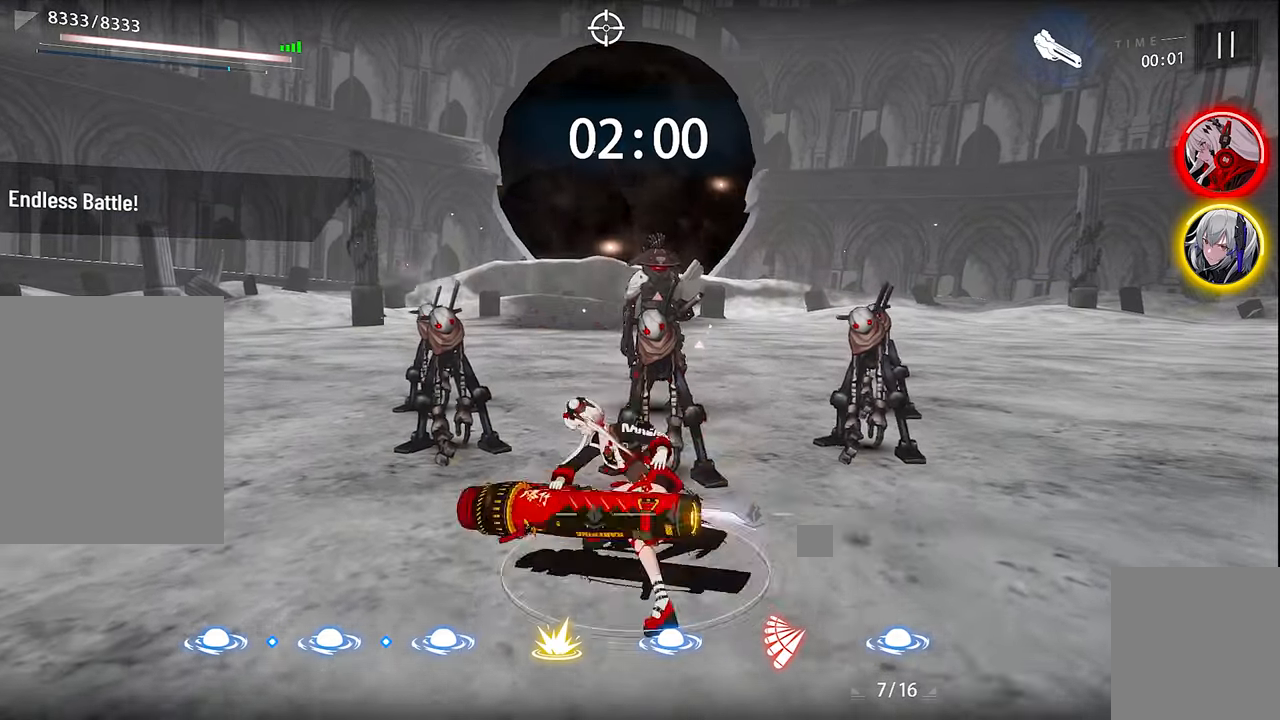
{"buttons": [], "left_stick": "up", "right_stick": "center", "events": [[50, "DPAD_RIGHT", "up"], [116, "X", "down"], [200, "X", "up"], [283, "X", "down"], [333, "X", "up"], [333, "left_stick", "up"], [433, "X", "down"], [500, "X", "up"]]}
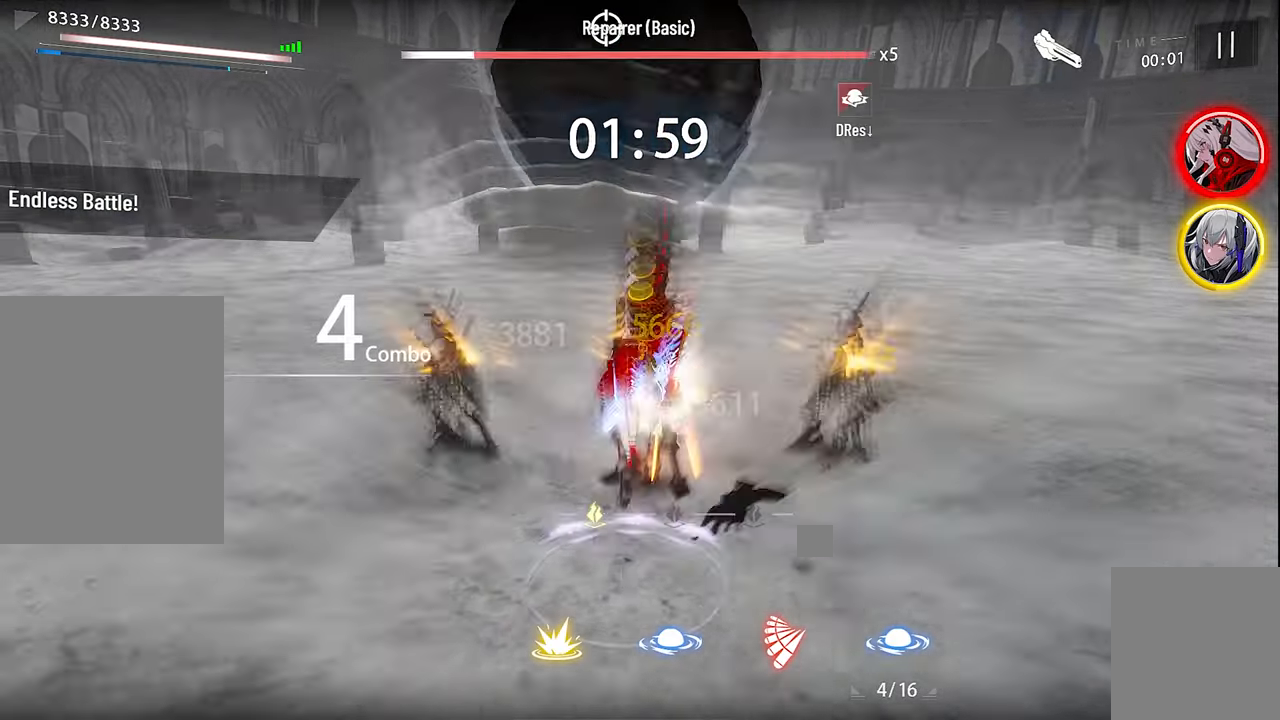
{"buttons": [], "left_stick": "center", "right_stick": "center", "events": [[83, "R1", "down"], [83, "left_stick", "center"], [166, "R1", "up"], [233, "R1", "down"], [333, "R1", "up"], [383, "X", "down"], [483, "X", "up"]]}
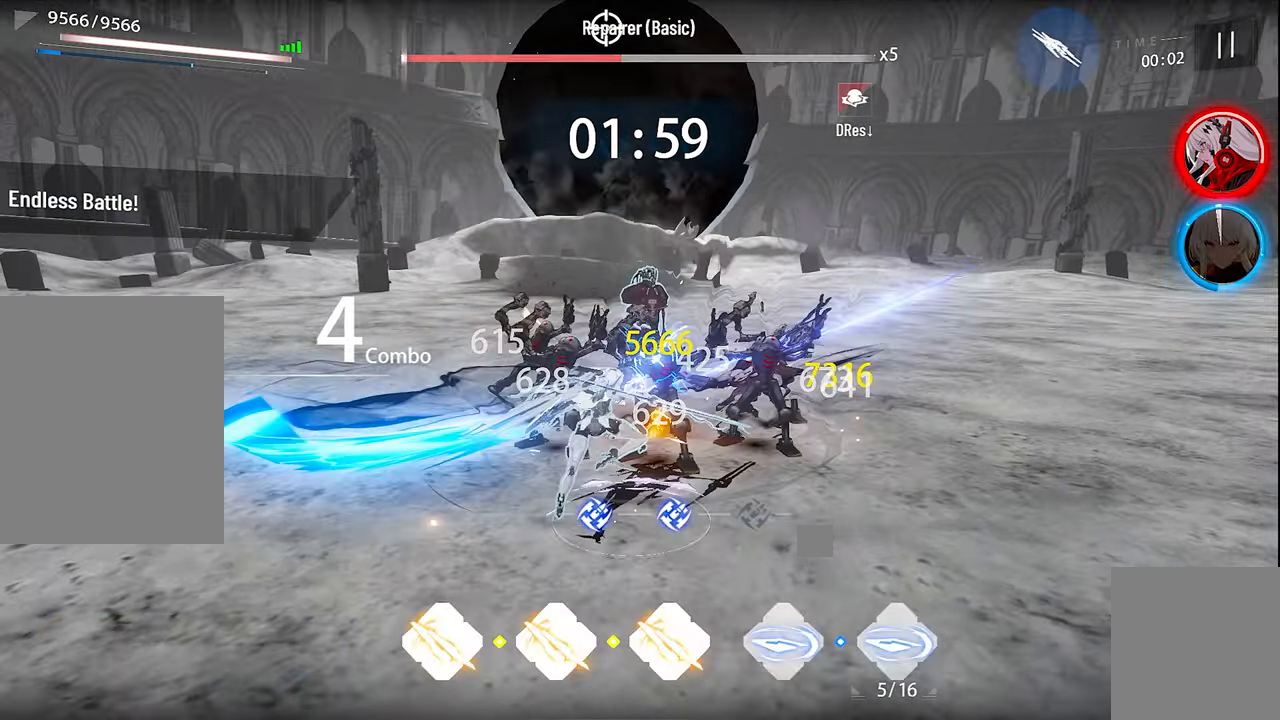
{"buttons": [], "left_stick": "center", "right_stick": "center", "events": [[66, "X", "down"], [150, "X", "up"], [233, "X", "down"], [317, "X", "up"], [383, "X", "down"], [483, "X", "up"]]}
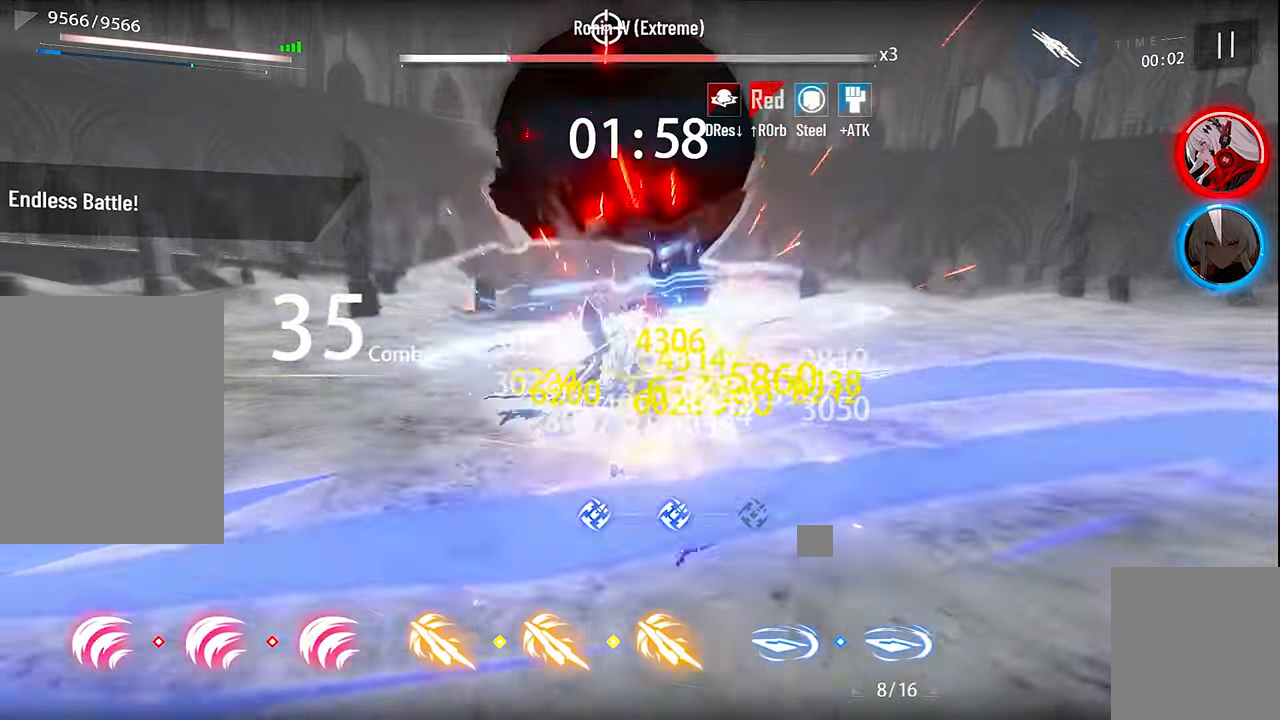
{"buttons": [], "left_stick": "center", "right_stick": "center", "events": [[33, "X", "down"], [117, "X", "up"], [200, "X", "down"], [300, "X", "up"], [367, "X", "down"], [467, "X", "up"]]}
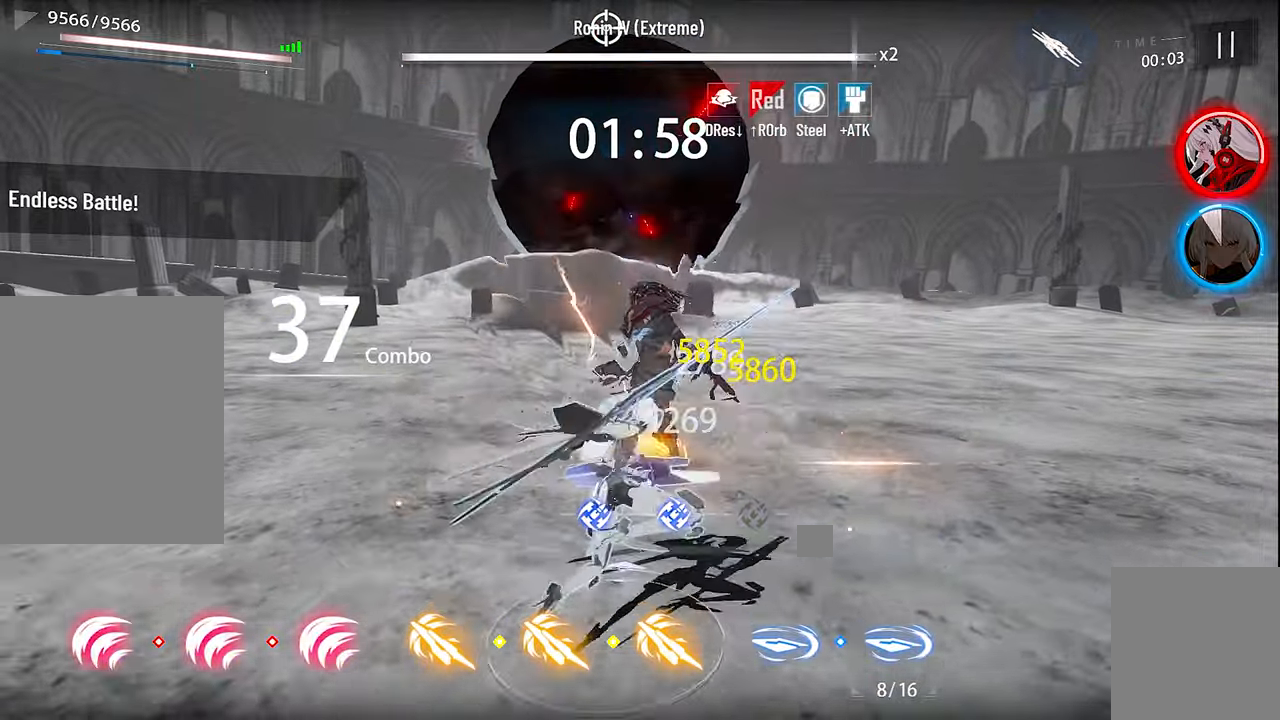
{"buttons": ["X"], "left_stick": "center", "right_stick": "center", "events": [[33, "DPAD_UP", "down"], [67, "X", "down"], [100, "DPAD_UP", "up"], [133, "X", "up"], [217, "X", "down"], [300, "X", "up"], [317, "L1", "down"], [367, "X", "down"], [417, "L1", "up"], [450, "X", "up"], [500, "X", "down"]]}
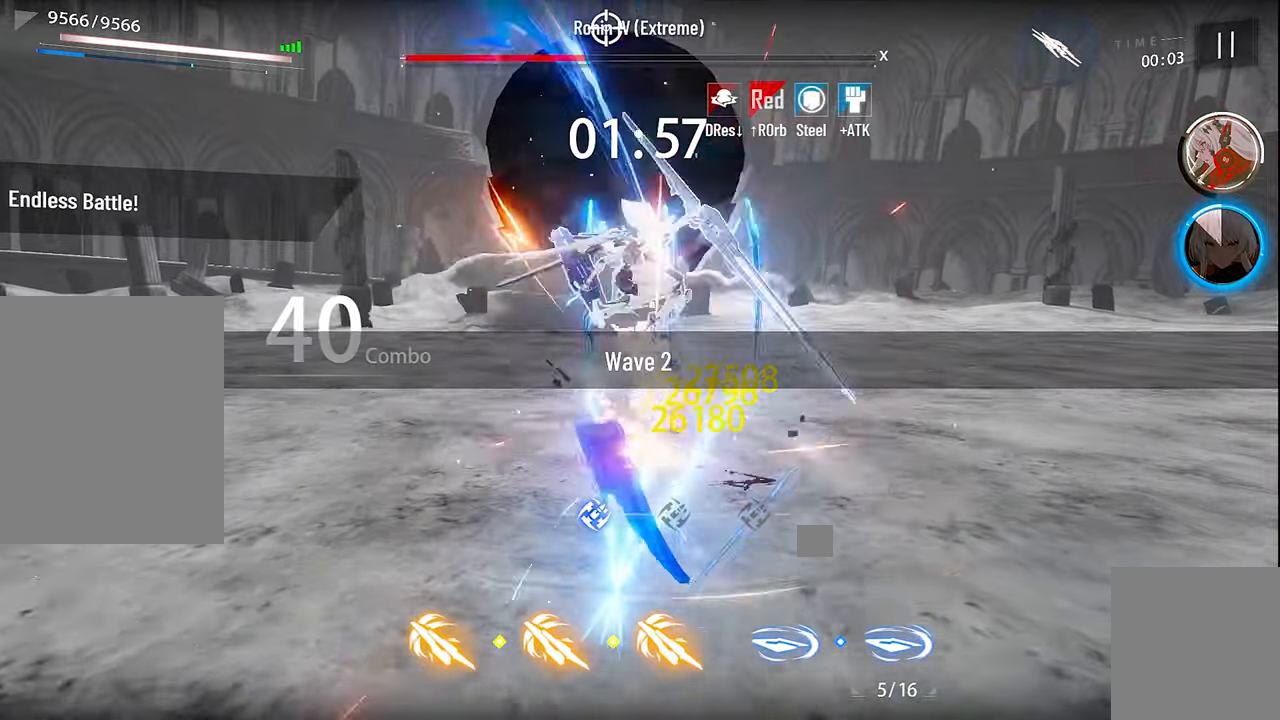
{"buttons": ["X"], "left_stick": "center", "right_stick": "center", "events": [[83, "X", "up"], [250, "A", "down"], [367, "A", "up"], [500, "X", "down"]]}
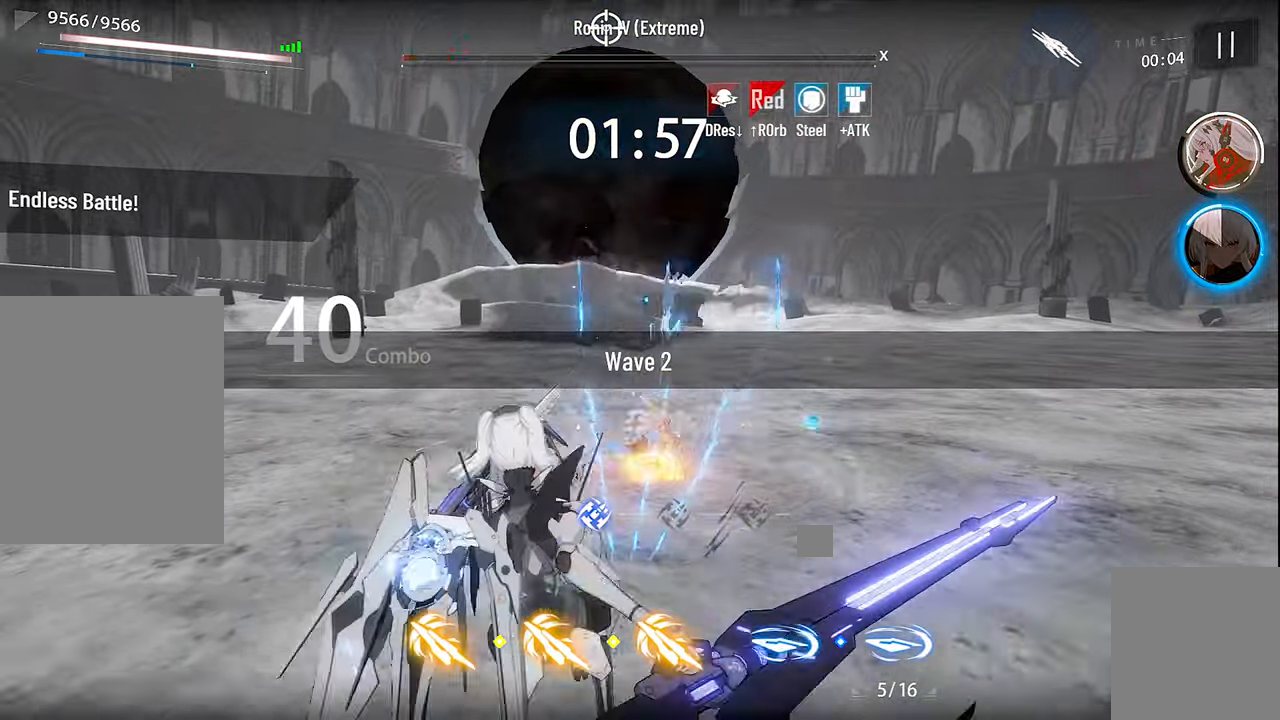
{"buttons": [], "left_stick": "up", "right_stick": "center", "events": [[50, "left_stick", "up"], [83, "X", "up"], [200, "X", "down"], [283, "X", "up"], [350, "X", "down"], [450, "X", "up"]]}
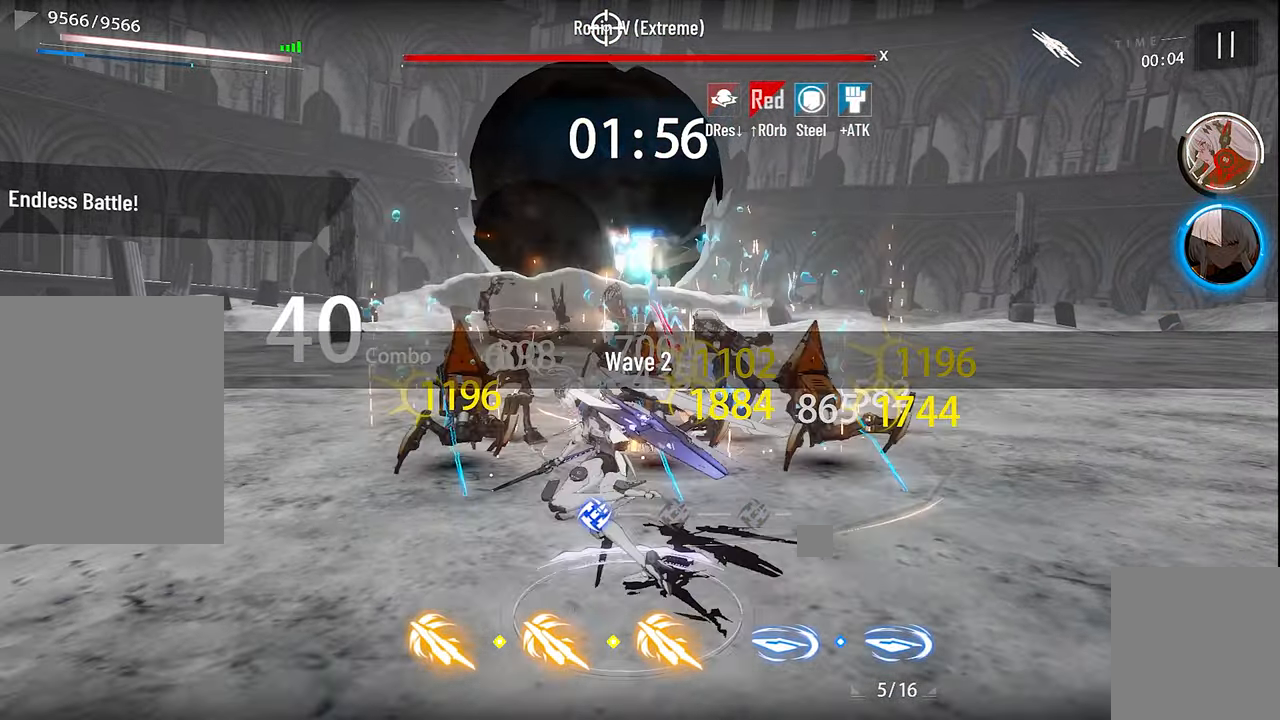
{"buttons": [], "left_stick": "up", "right_stick": "center", "events": [[33, "X", "down"], [133, "X", "up"], [217, "X", "down"], [300, "X", "up"], [400, "X", "down"], [483, "X", "up"]]}
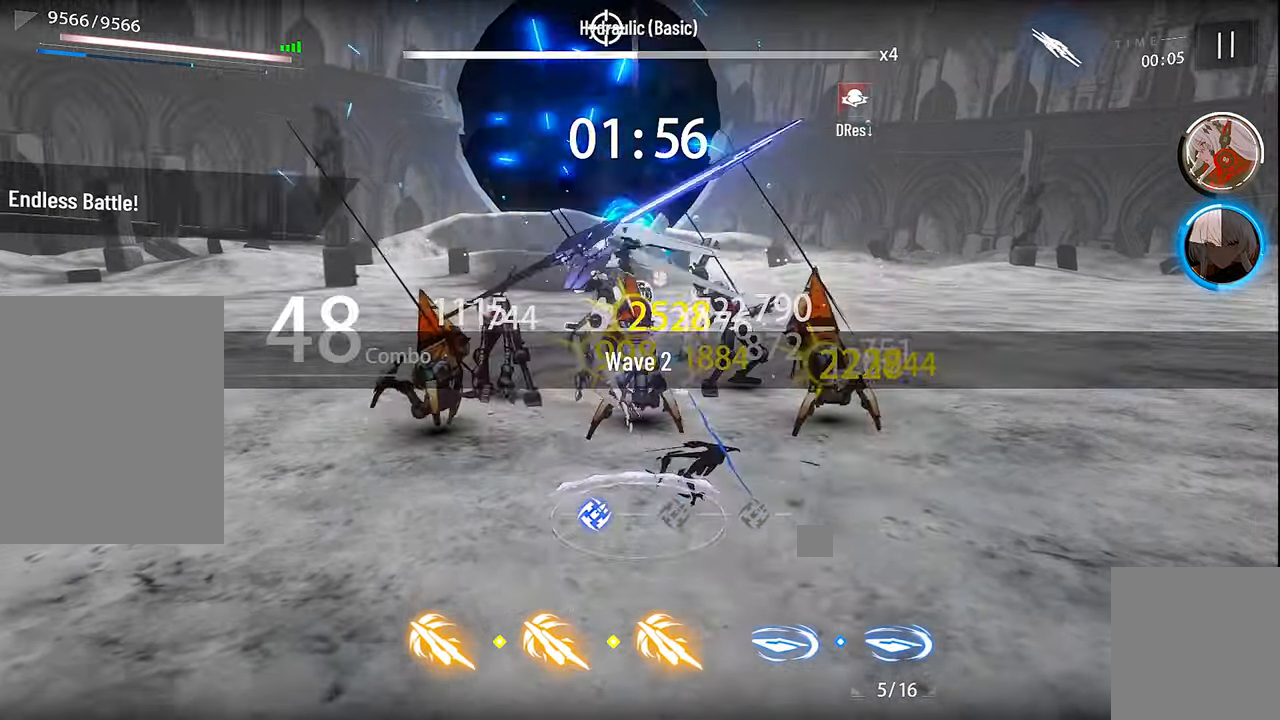
{"buttons": [], "left_stick": "center", "right_stick": "center", "events": [[83, "X", "down"], [150, "X", "up"], [233, "X", "down"], [333, "X", "up"], [383, "left_stick", "center"], [417, "X", "down"], [500, "X", "up"]]}
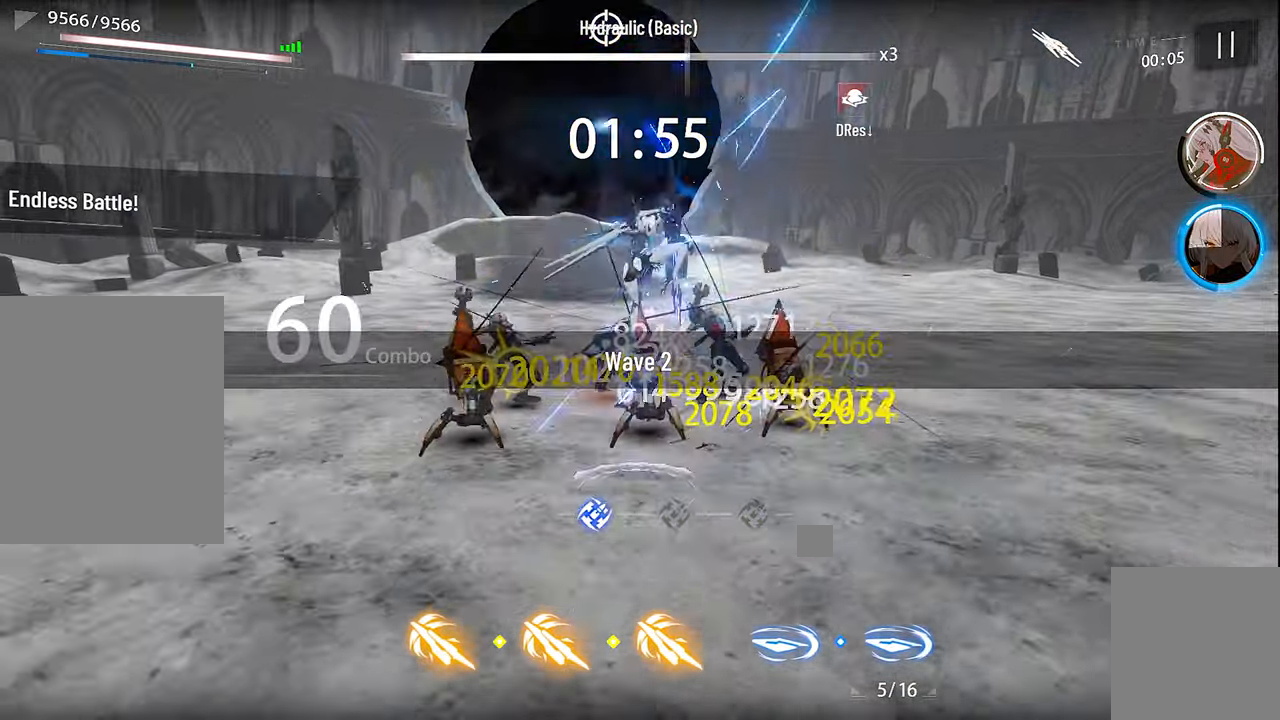
{"buttons": ["X"], "left_stick": "center", "right_stick": "center", "events": [[50, "A", "down"], [300, "A", "up"], [417, "X", "down"]]}
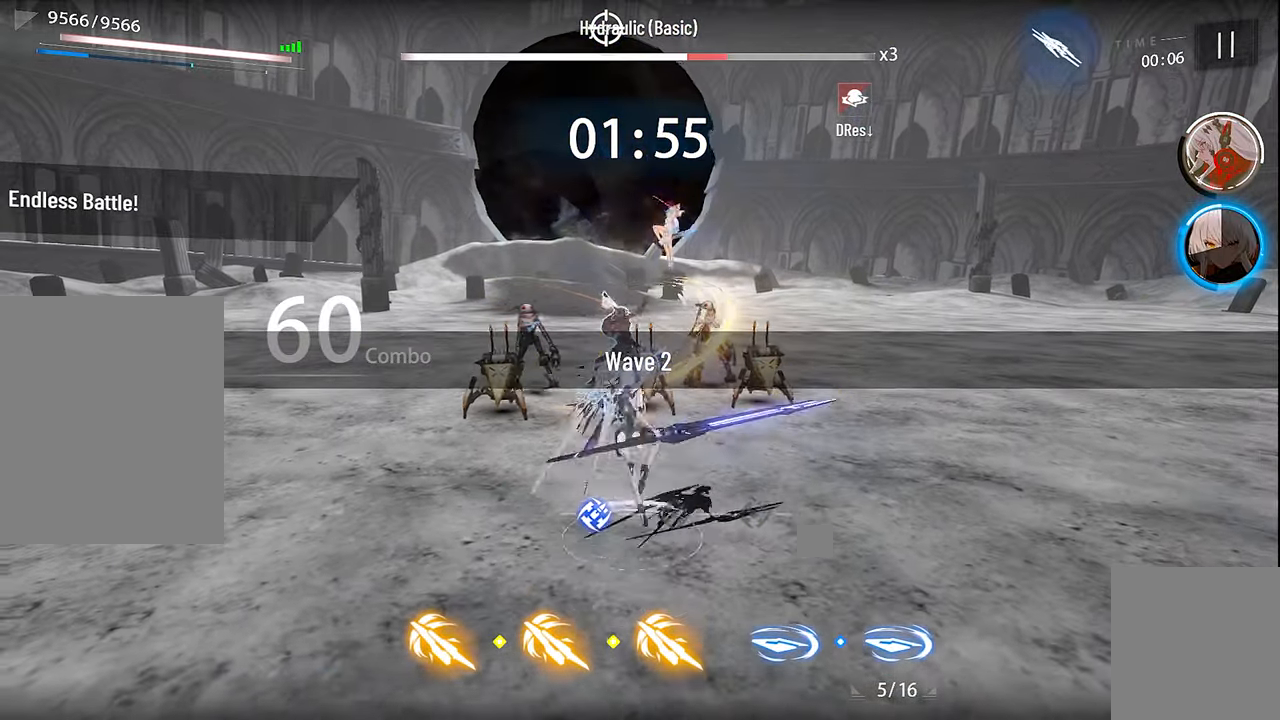
{"buttons": ["X", "L2"], "left_stick": "center", "right_stick": "center", "events": [[17, "X", "up"], [83, "X", "down"], [200, "X", "up"], [250, "X", "down"], [367, "X", "up"], [450, "L2", "down"], [450, "X", "down"]]}
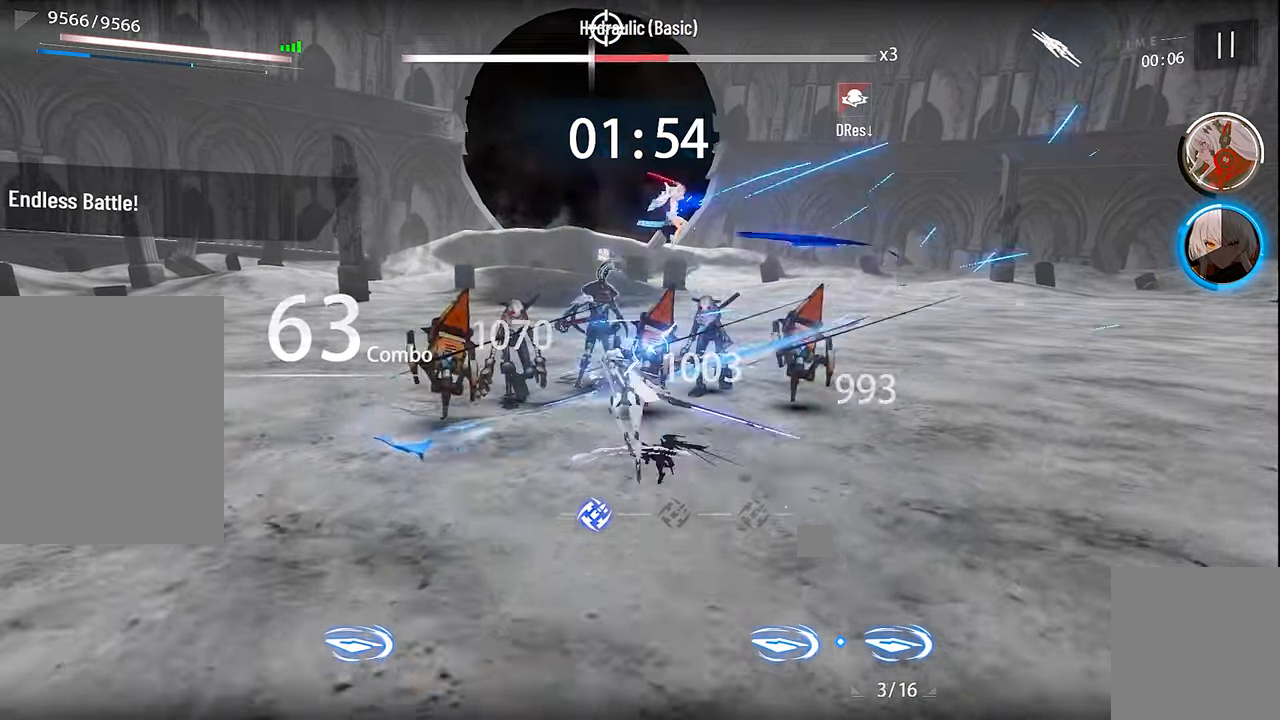
{"buttons": ["A"], "left_stick": "center", "right_stick": "center", "events": [[33, "X", "up"], [83, "L2", "up"], [117, "X", "down"], [150, "L2", "down"], [217, "X", "up"], [250, "L2", "up"], [283, "X", "down"], [367, "X", "up"], [467, "A", "down"]]}
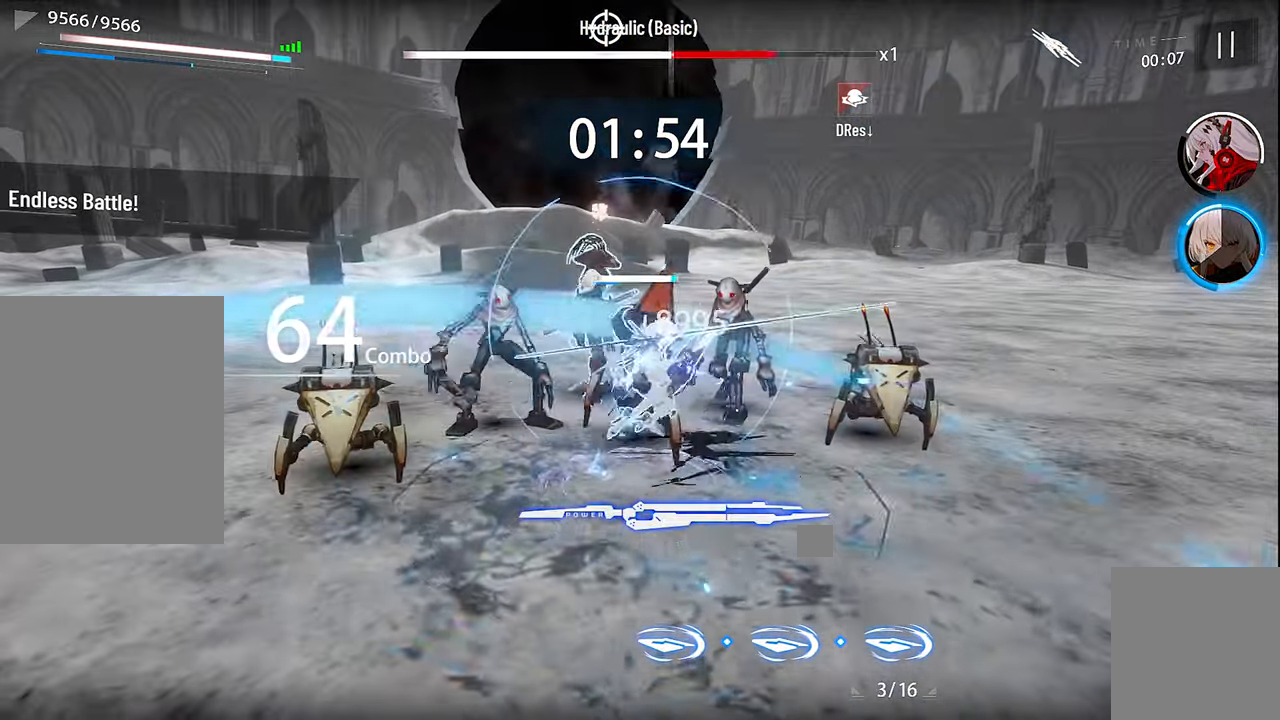
{"buttons": ["B"], "left_stick": "center", "right_stick": "center", "events": [[67, "A", "up"], [300, "B", "down"], [367, "B", "up"], [450, "B", "down"]]}
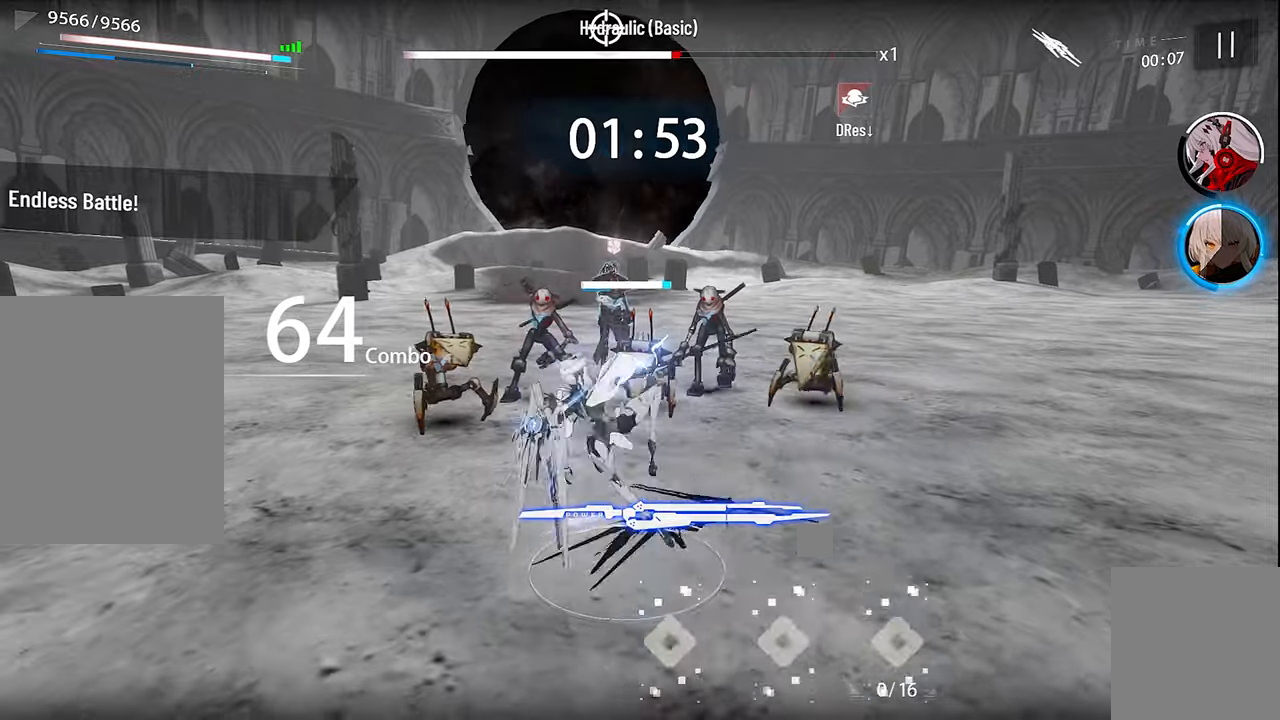
{"buttons": ["X"], "left_stick": "center", "right_stick": "center", "events": [[17, "B", "up"], [84, "B", "down"], [167, "B", "up"], [234, "R1", "down"], [284, "R1", "up"], [334, "X", "down"]]}
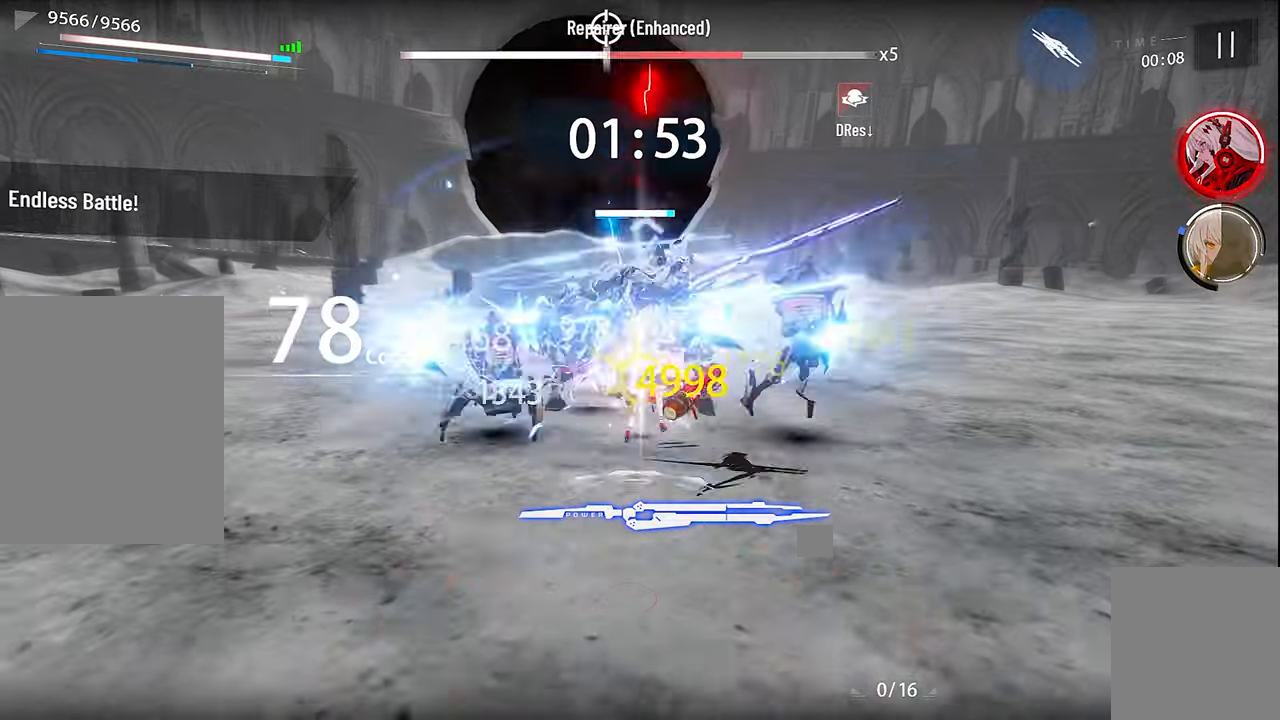
{"buttons": ["X"], "left_stick": "center", "right_stick": "center", "events": []}
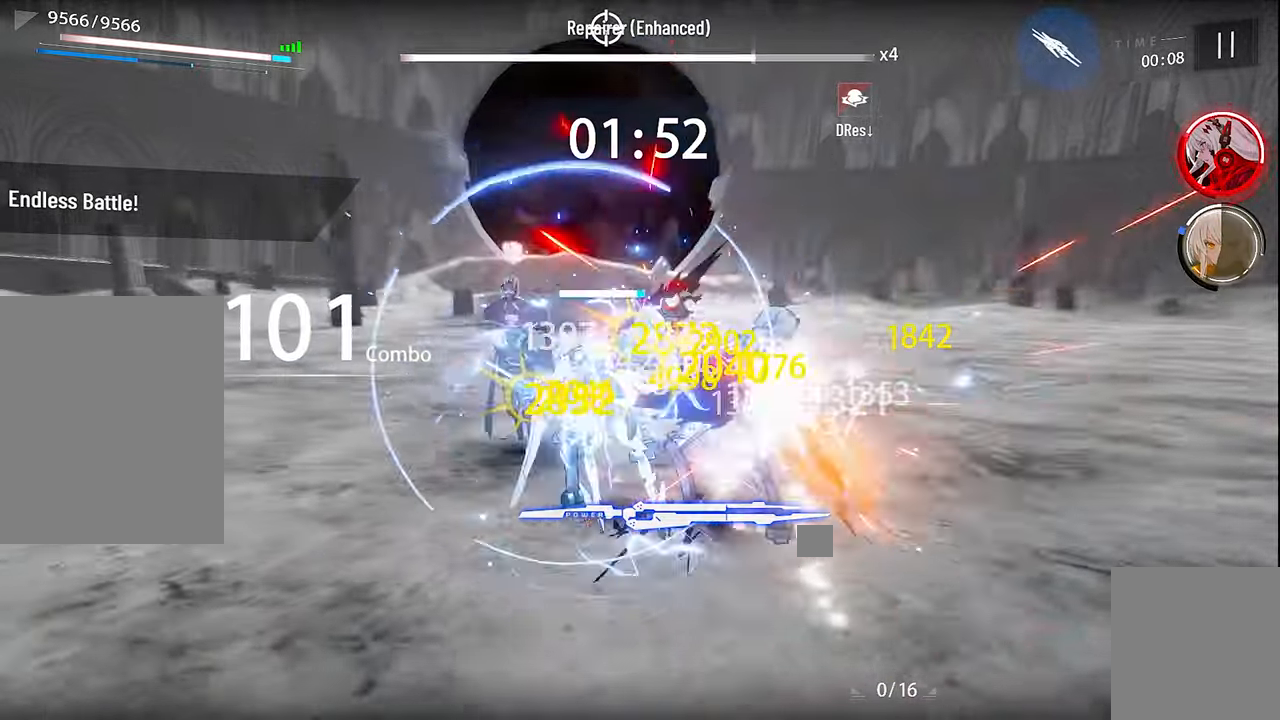
{"buttons": ["X"], "left_stick": "down-right", "right_stick": "center", "events": [[34, "left_stick", "down"], [300, "left_stick", "down-right"]]}
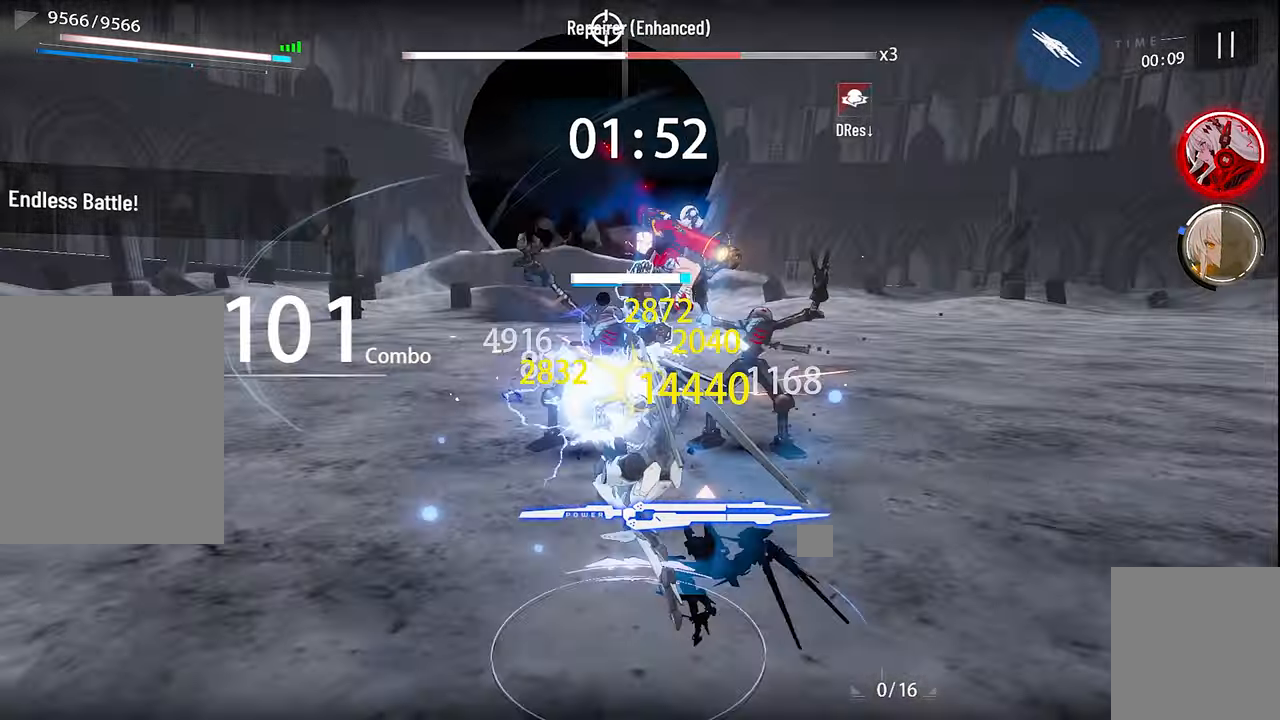
{"buttons": ["X"], "left_stick": "up-right", "right_stick": "center", "events": [[284, "left_stick", "up-right"]]}
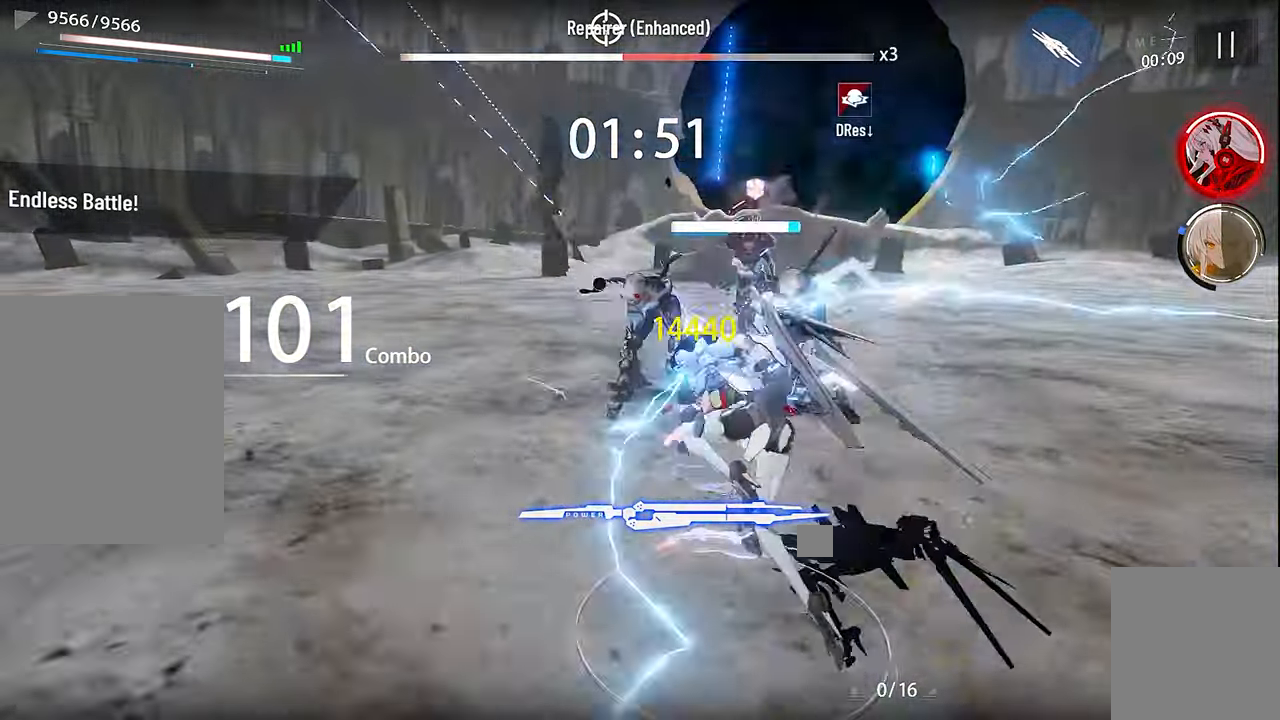
{"buttons": ["X"], "left_stick": "up-right", "right_stick": "center", "events": []}
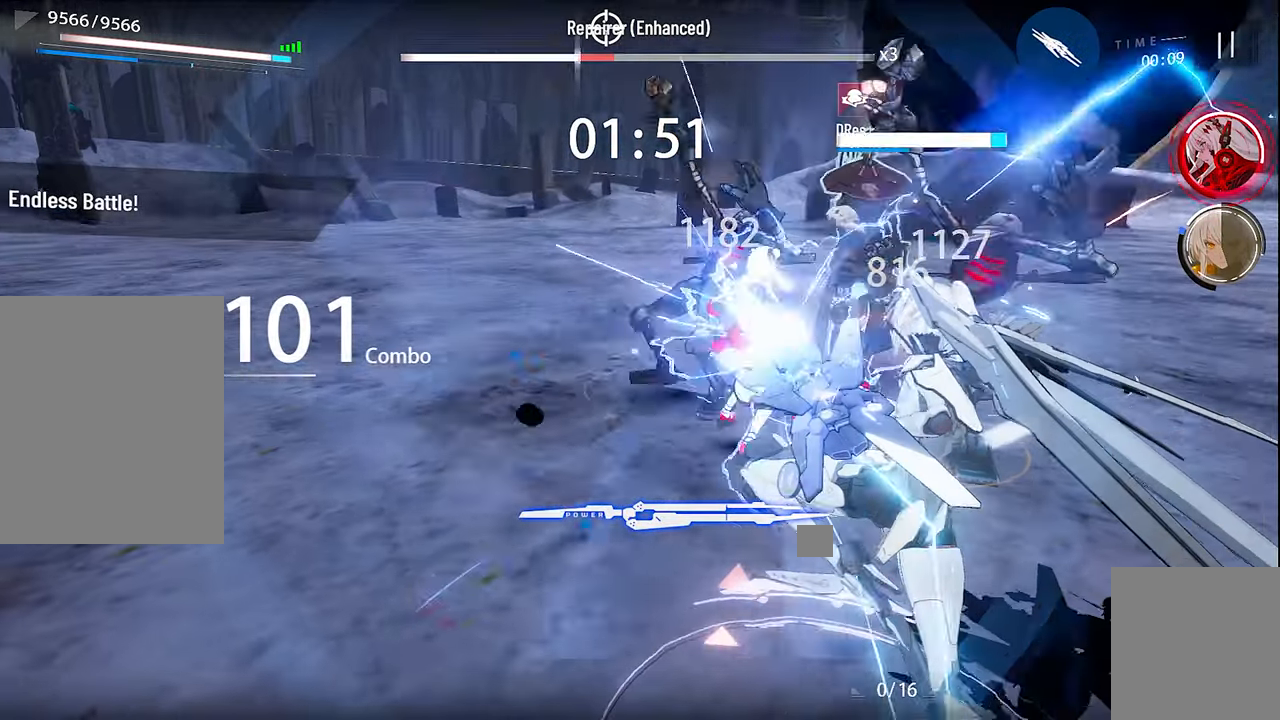
{"buttons": ["X"], "left_stick": "up", "right_stick": "center", "events": [[284, "left_stick", "up"], [367, "X", "up"], [434, "X", "down"]]}
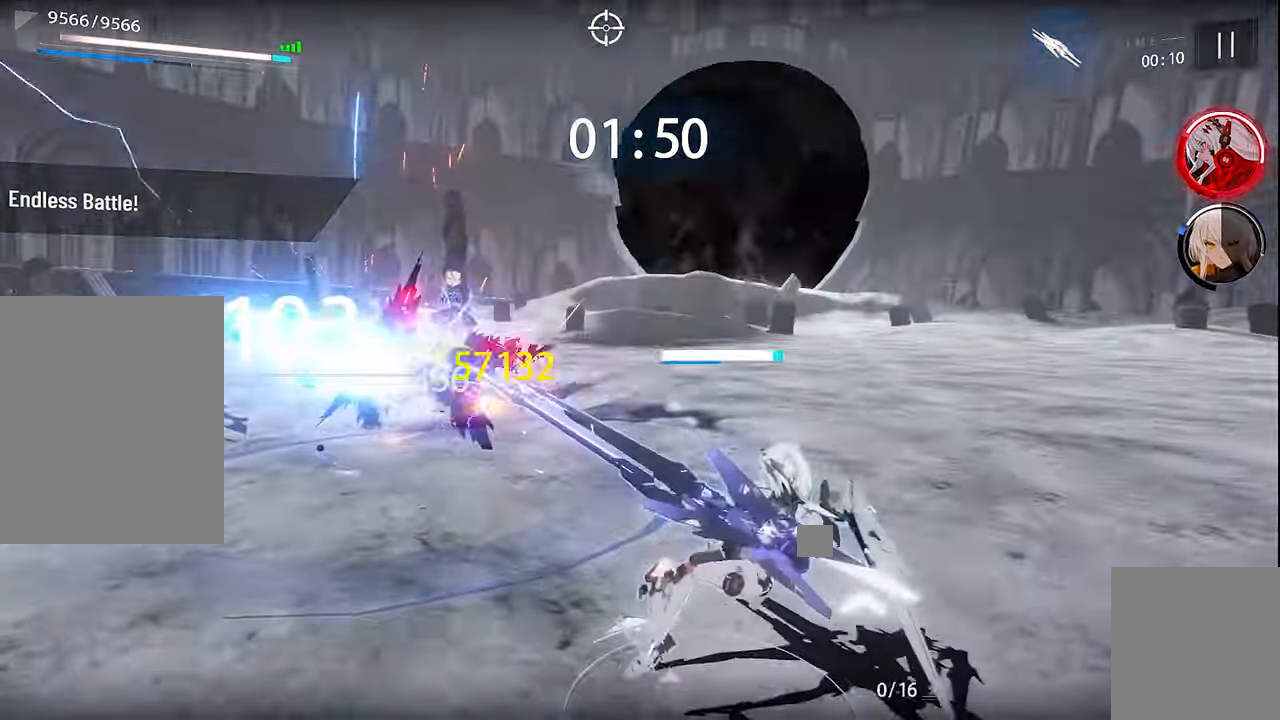
{"buttons": ["X"], "left_stick": "up-left", "right_stick": "center", "events": [[34, "X", "up"], [117, "X", "down"], [184, "left_stick", "up-left"], [217, "X", "up"], [300, "X", "down"], [384, "X", "up"], [467, "X", "down"]]}
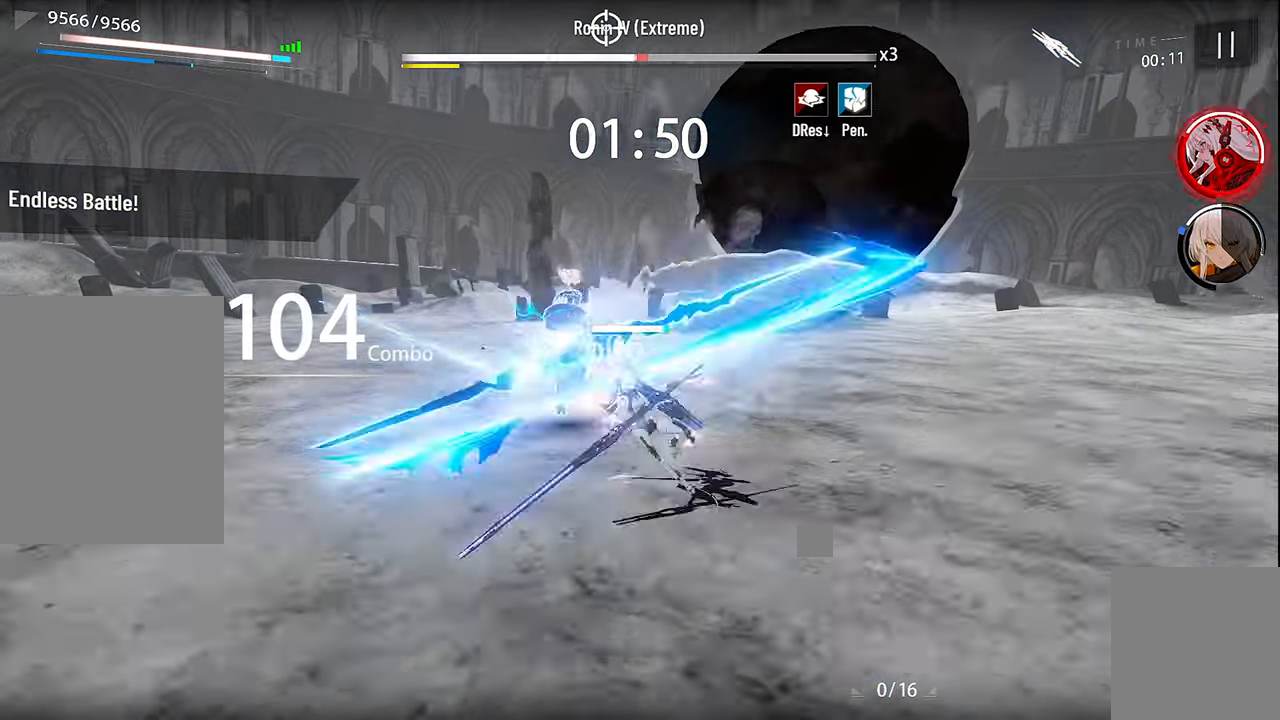
{"buttons": ["X"], "left_stick": "center", "right_stick": "center", "events": [[50, "X", "up"], [50, "left_stick", "center"], [150, "X", "down"], [167, "L1", "down"], [234, "L1", "up"], [250, "X", "up"], [334, "X", "down"], [417, "X", "up"], [467, "X", "down"]]}
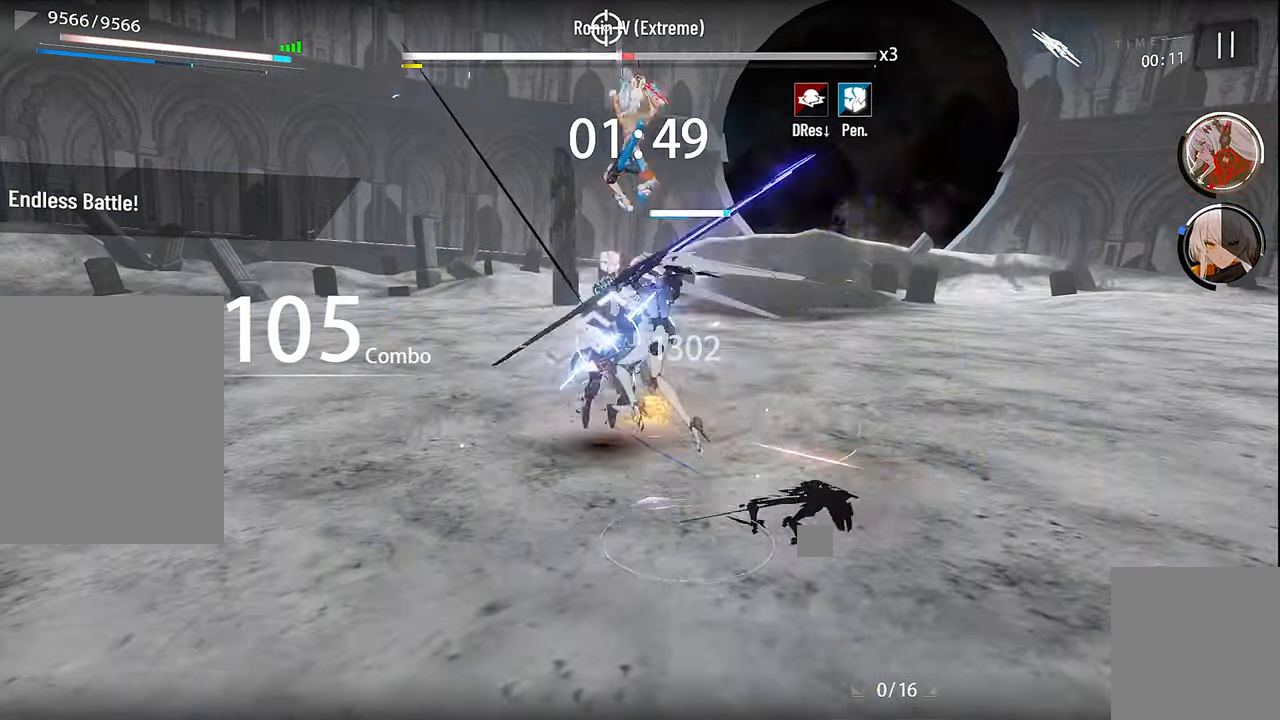
{"buttons": ["X"], "left_stick": "left", "right_stick": "center", "events": [[50, "X", "up"], [134, "X", "down"], [217, "X", "up"], [300, "X", "down"], [367, "X", "up"], [417, "left_stick", "left"], [467, "X", "down"]]}
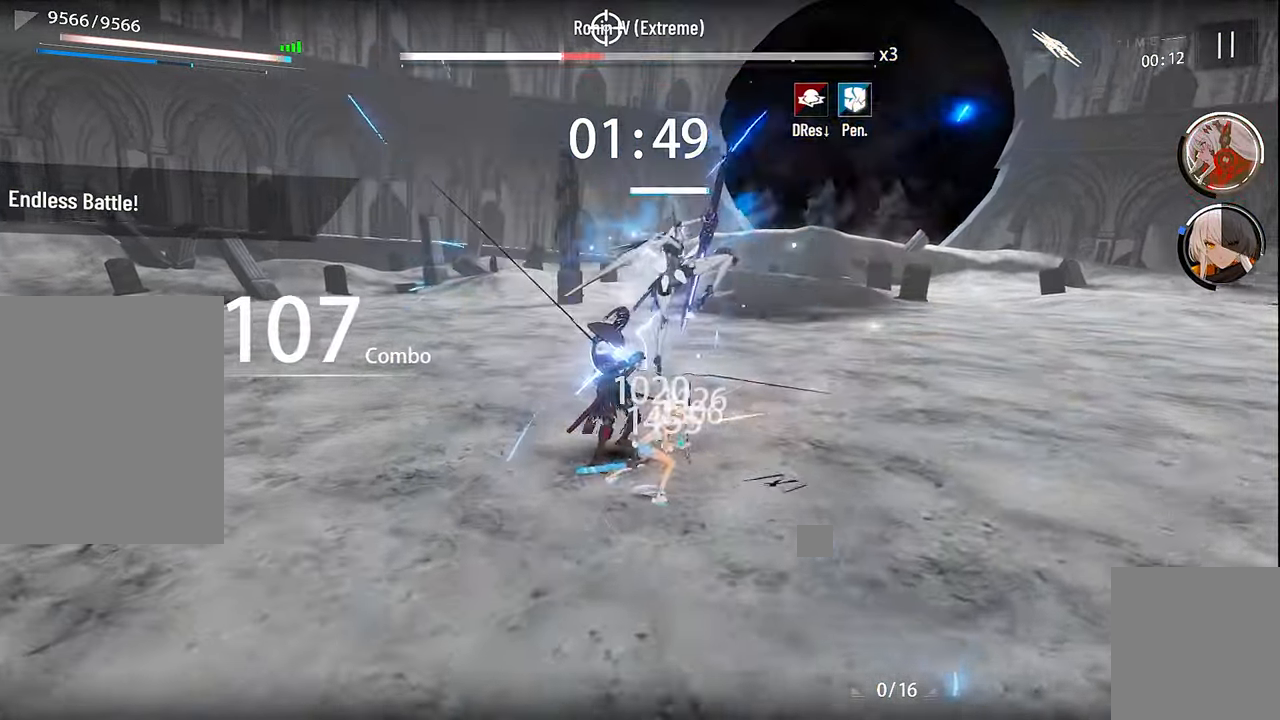
{"buttons": ["X"], "left_stick": "center", "right_stick": "center", "events": [[34, "X", "up"], [117, "X", "down"], [200, "X", "up"], [300, "X", "down"], [350, "left_stick", "center"], [384, "X", "up"], [450, "X", "down"]]}
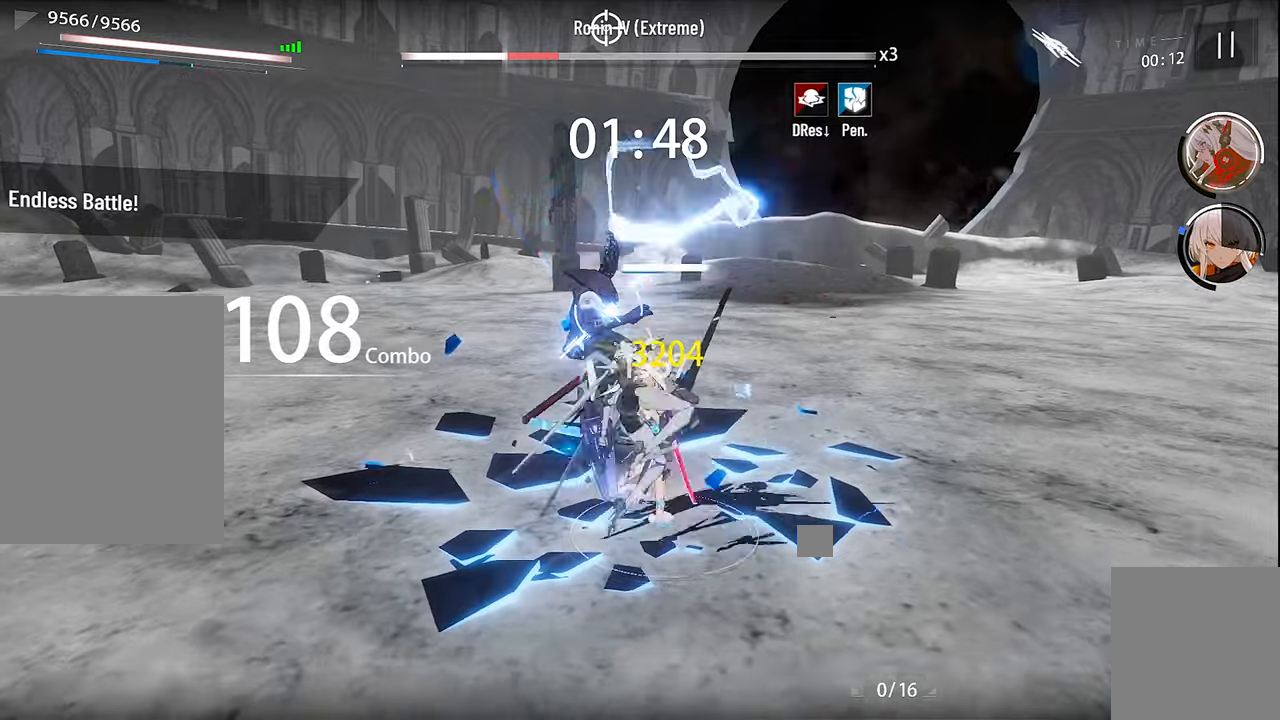
{"buttons": [], "left_stick": "center", "right_stick": "center", "events": [[33, "X", "up"], [133, "X", "down"], [200, "X", "up"], [300, "X", "down"], [366, "X", "up"]]}
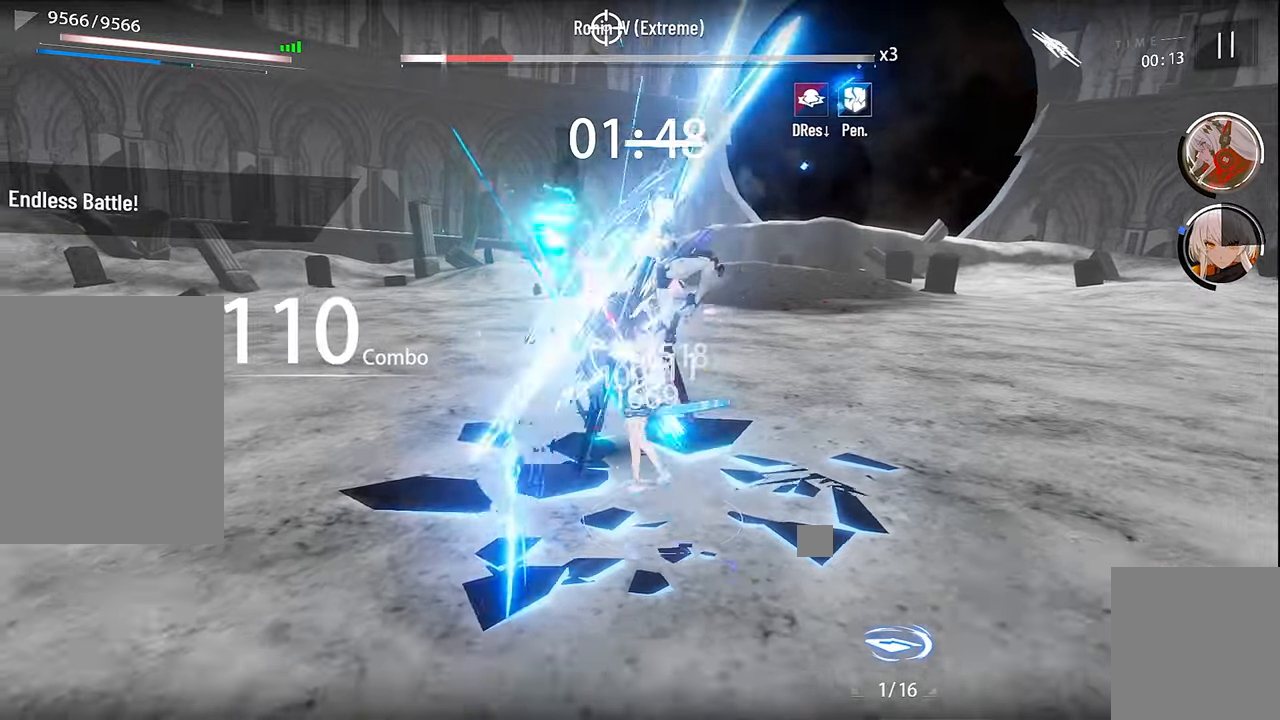
{"buttons": [], "left_stick": "center", "right_stick": "center", "events": [[83, "X", "down"], [166, "X", "up"], [250, "X", "down"], [316, "X", "up"], [416, "X", "down"], [500, "X", "up"]]}
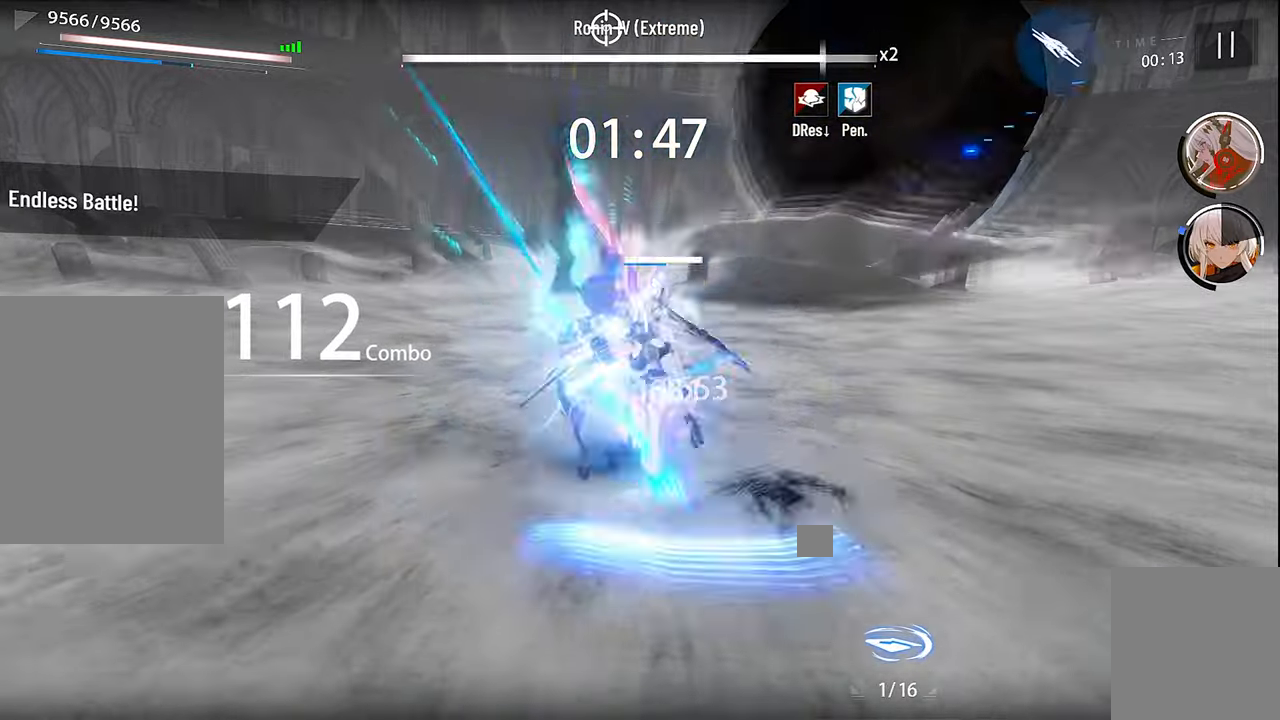
{"buttons": [], "left_stick": "center", "right_stick": "center", "events": [[83, "X", "down"], [150, "X", "up"], [250, "X", "down"], [333, "X", "up"], [433, "X", "down"], [500, "X", "up"]]}
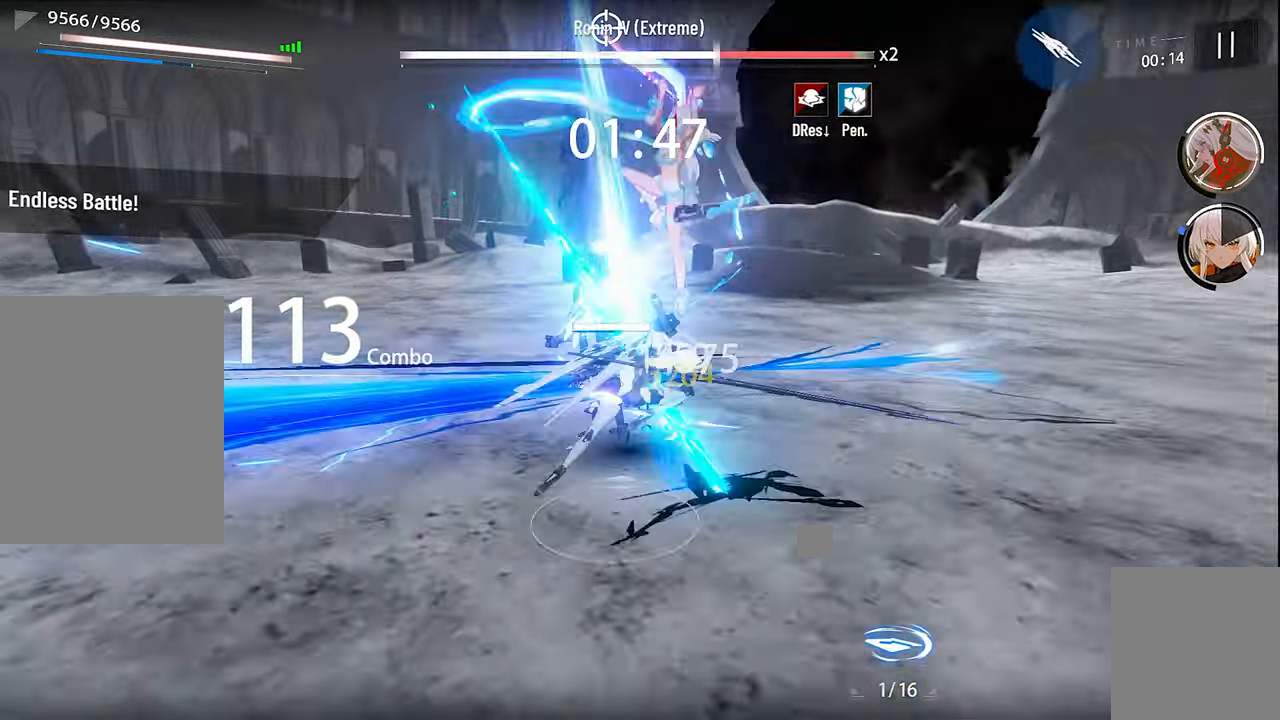
{"buttons": ["X"], "left_stick": "center", "right_stick": "center", "events": [[83, "X", "down"], [200, "X", "up"], [283, "X", "down"], [366, "X", "up"], [450, "X", "down"]]}
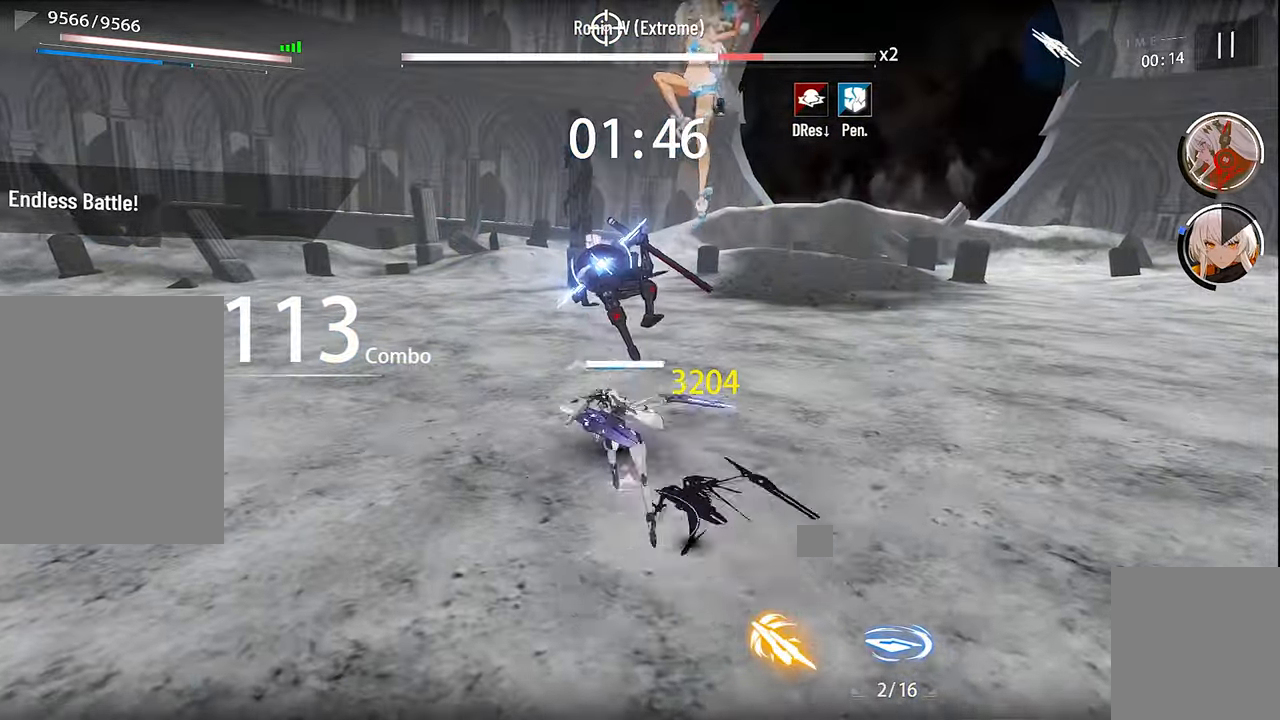
{"buttons": ["X"], "left_stick": "center", "right_stick": "center", "events": [[33, "X", "up"], [133, "X", "down"], [200, "X", "up"], [300, "X", "down"], [383, "X", "up"], [500, "X", "down"]]}